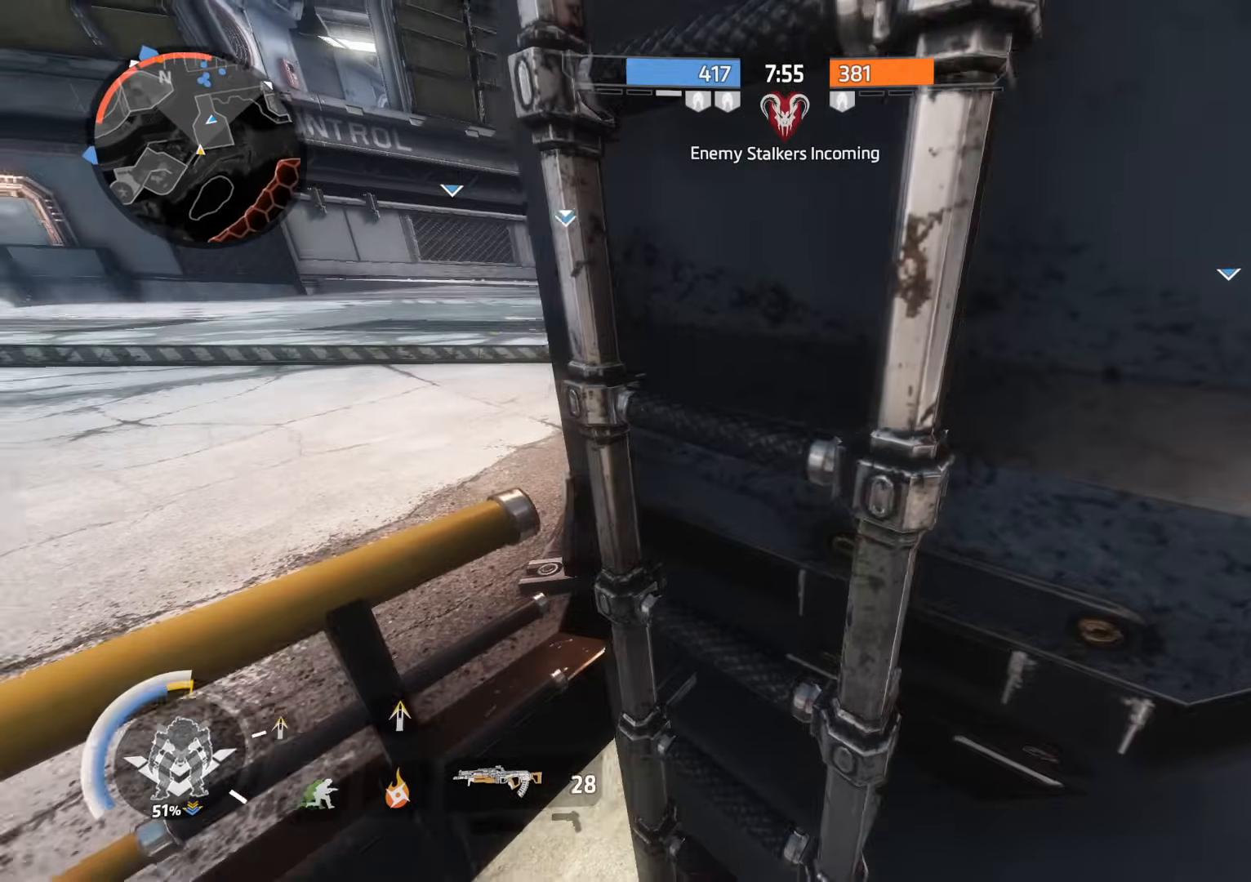
Gameplay with a controller (Xbox layout); each line is a JSON object with the inputs held at the frame after it. "events" lists button and stick changes between this image and that frame as [ms after this image, input, new state], when the widget could be followed in between.
{"buttons": [], "left_stick": "up", "right_stick": "center", "events": [[200, "right_stick", "left"], [500, "right_stick", "center"]]}
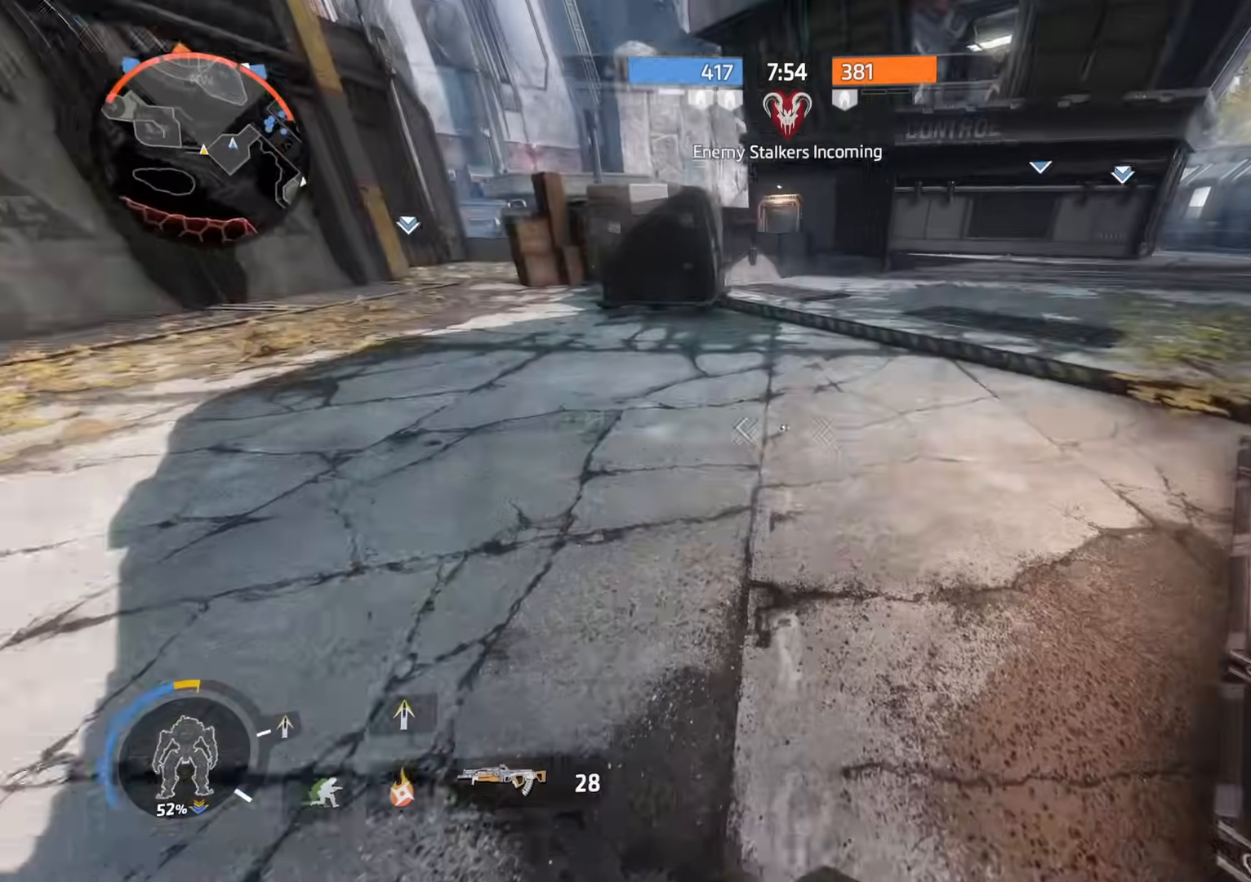
{"buttons": [], "left_stick": "up", "right_stick": "up-right", "events": [[84, "right_stick", "right"], [284, "right_stick", "center"], [317, "L3", "down"], [434, "L3", "up"], [434, "right_stick", "up-right"]]}
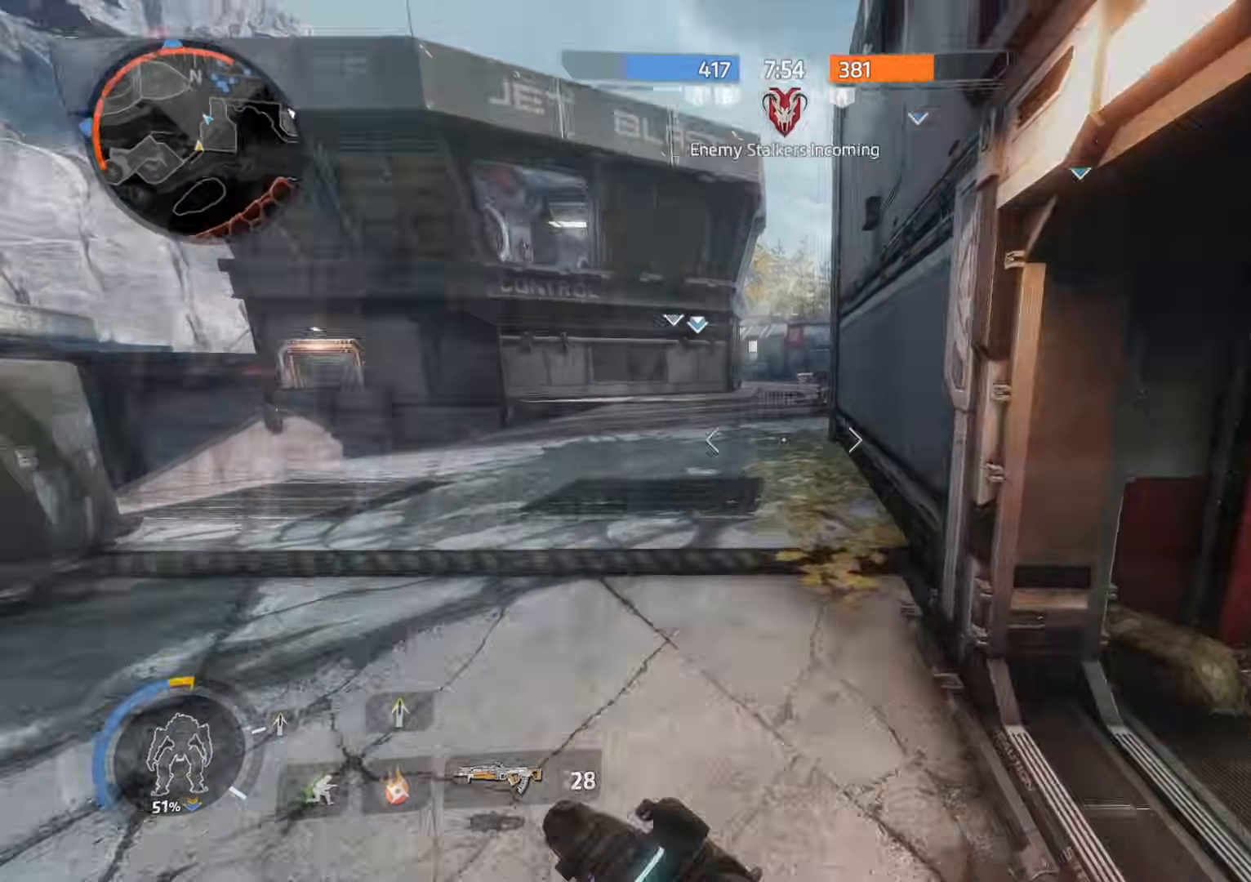
{"buttons": [], "left_stick": "center", "right_stick": "right", "events": [[67, "right_stick", "center"], [167, "right_stick", "up"], [250, "right_stick", "up-right"], [334, "left_stick", "center"], [450, "right_stick", "right"]]}
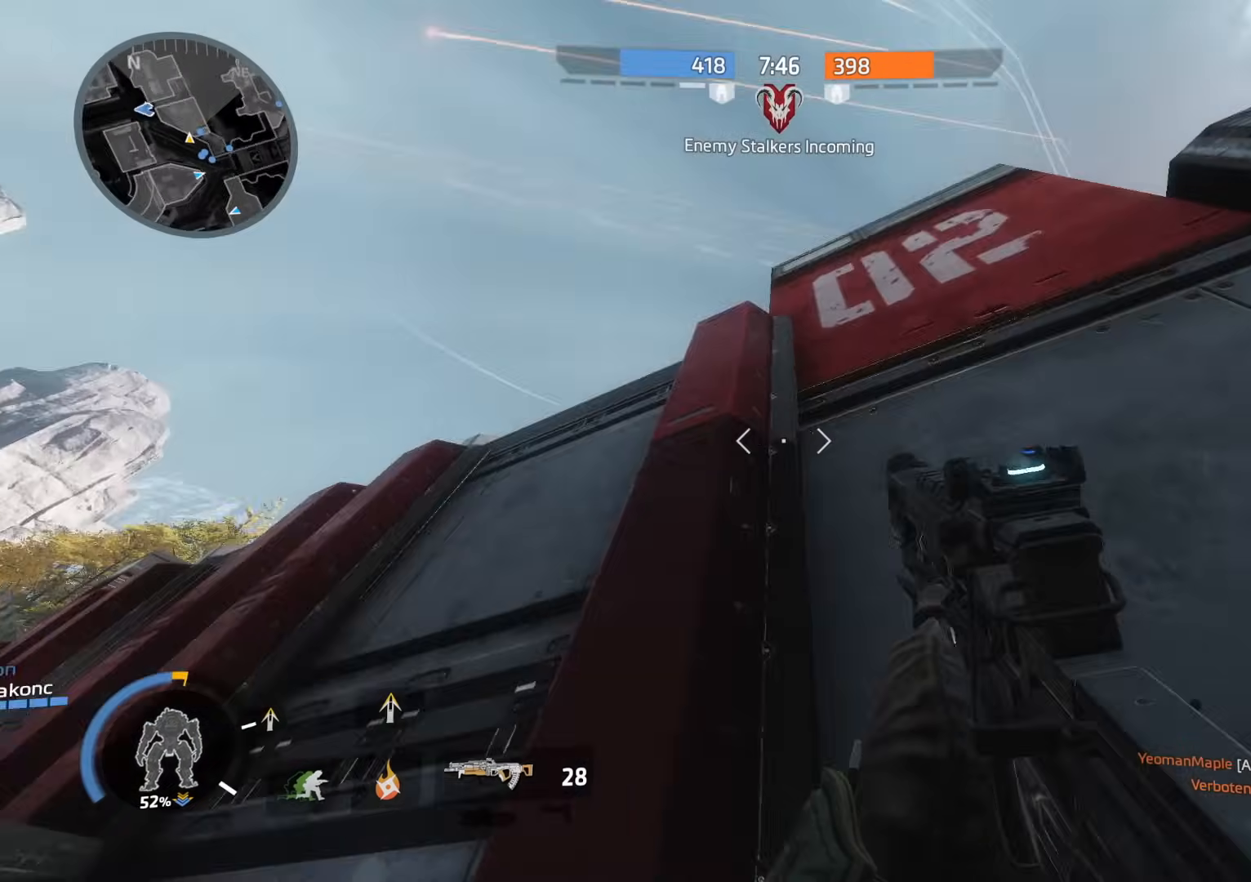
{"buttons": [], "left_stick": "up-left", "right_stick": "center", "events": [[17, "left_stick", "up"], [84, "right_stick", "center"], [150, "left_stick", "center"], [150, "right_stick", "up-right"], [201, "left_stick", "left"], [234, "right_stick", "center"], [434, "left_stick", "up-left"]]}
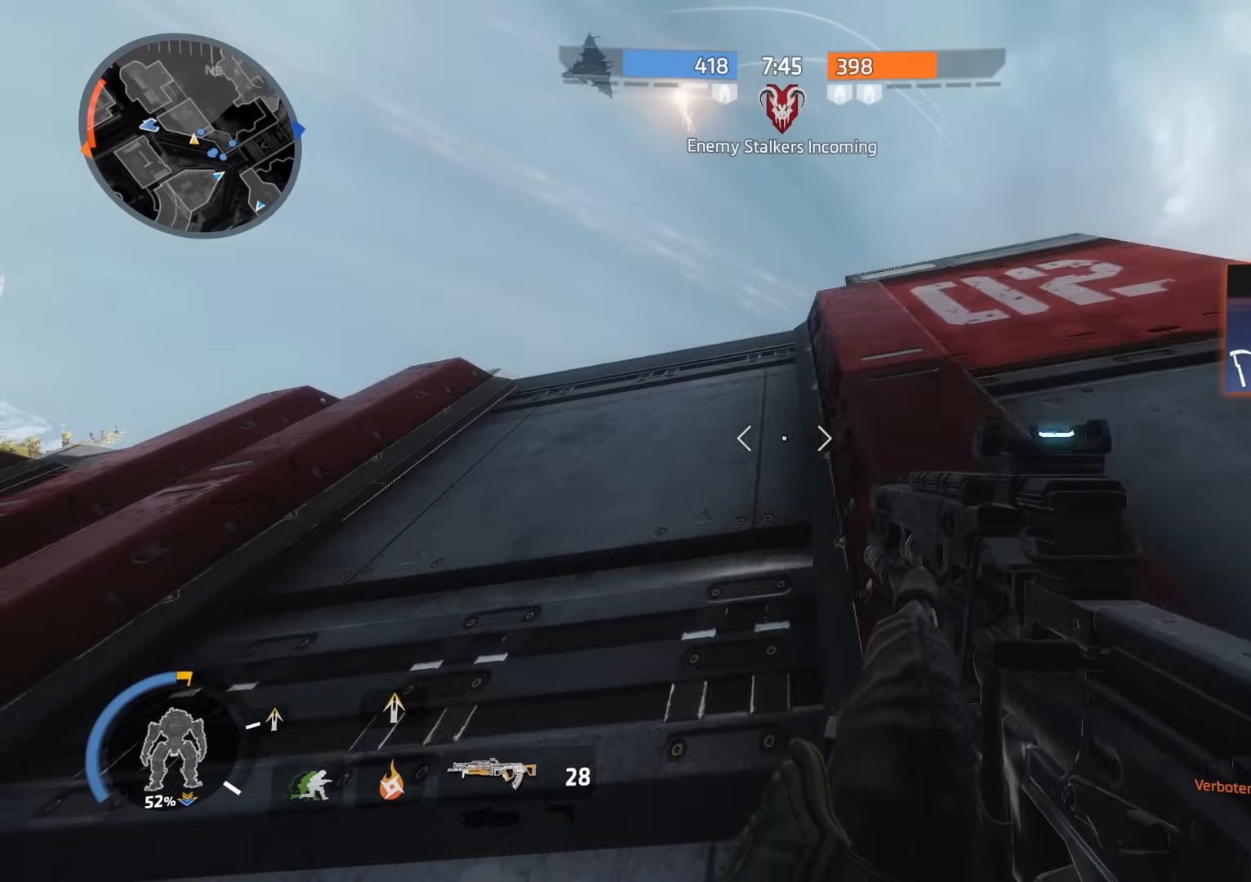
{"buttons": [], "left_stick": "up", "right_stick": "center", "events": [[67, "right_stick", "right"], [117, "left_stick", "center"], [183, "right_stick", "center"], [233, "left_stick", "up"], [250, "A", "down"], [317, "A", "up"]]}
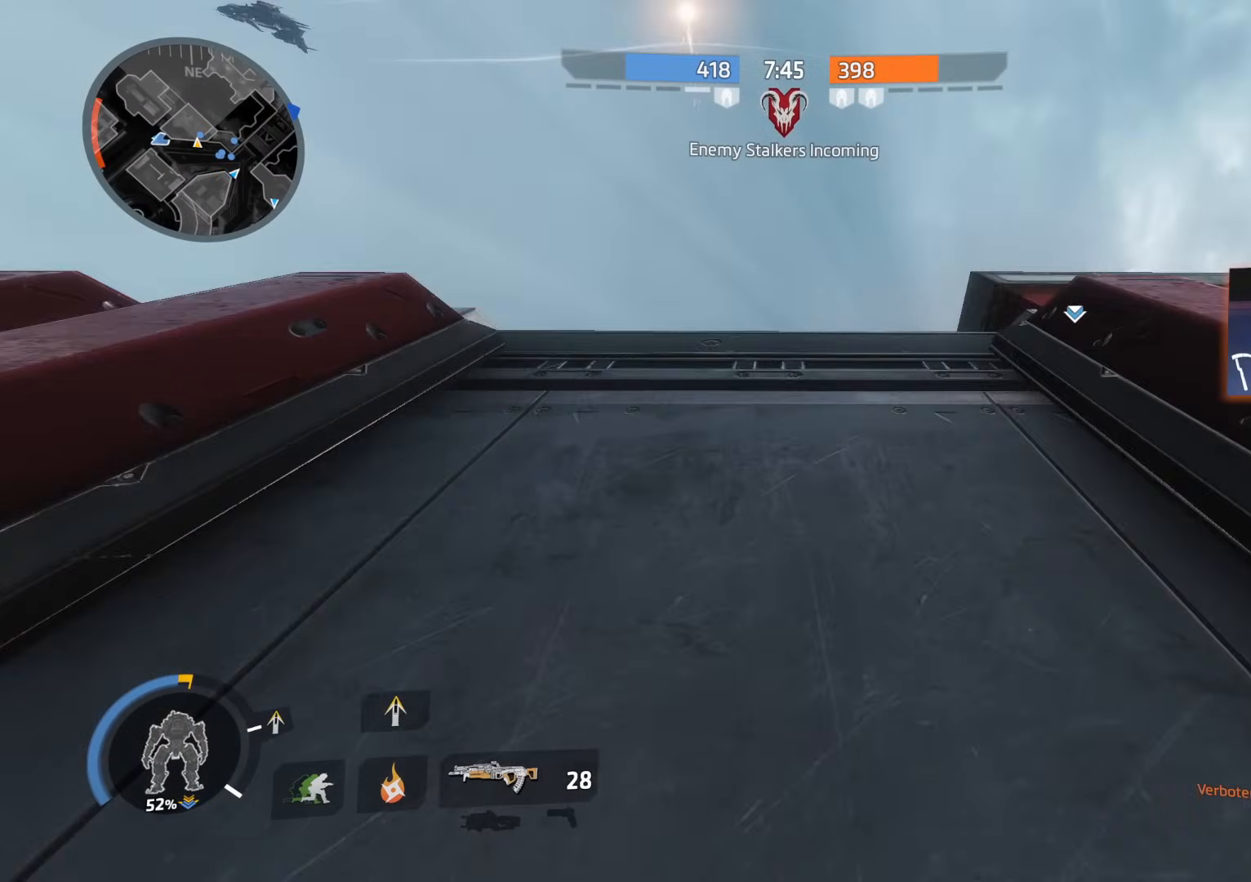
{"buttons": [], "left_stick": "up", "right_stick": "center", "events": []}
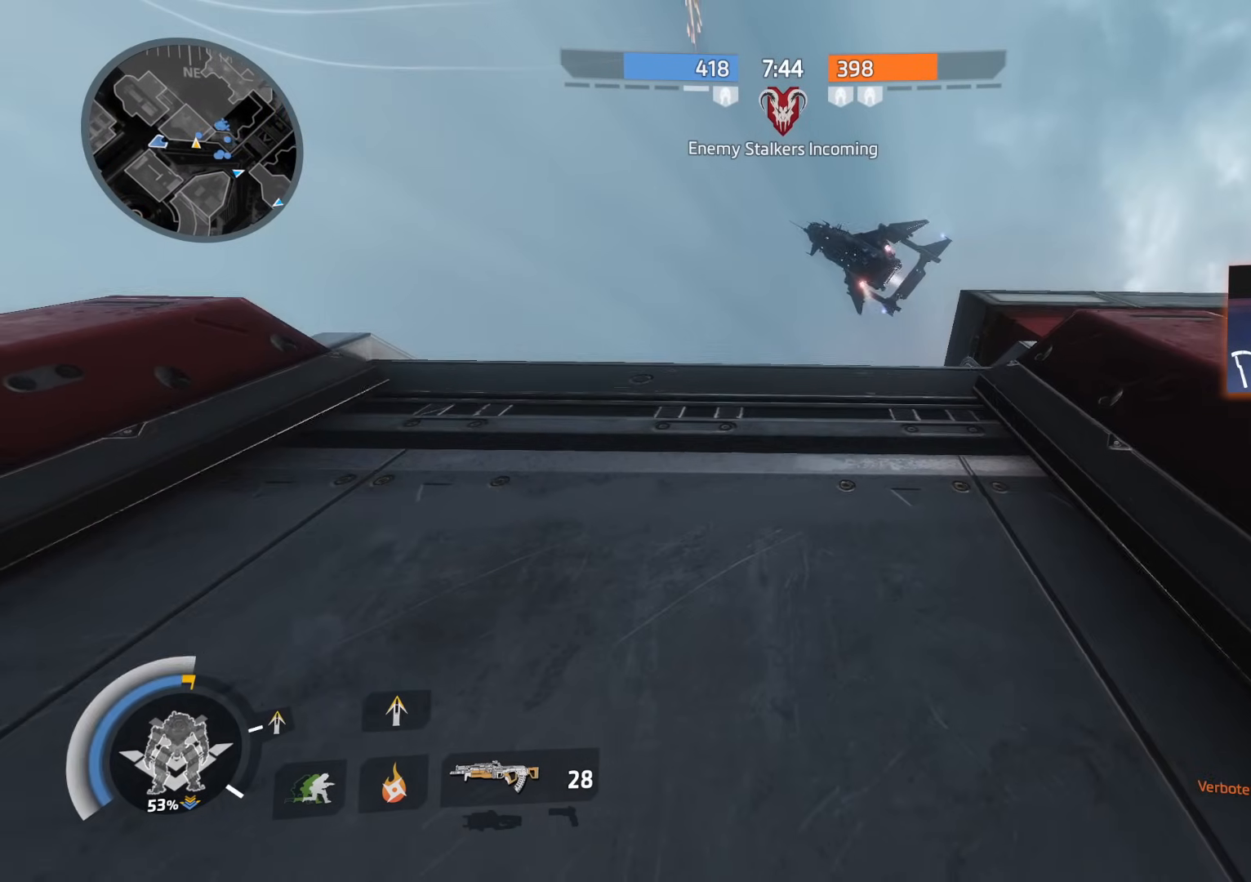
{"buttons": [], "left_stick": "up", "right_stick": "center", "events": []}
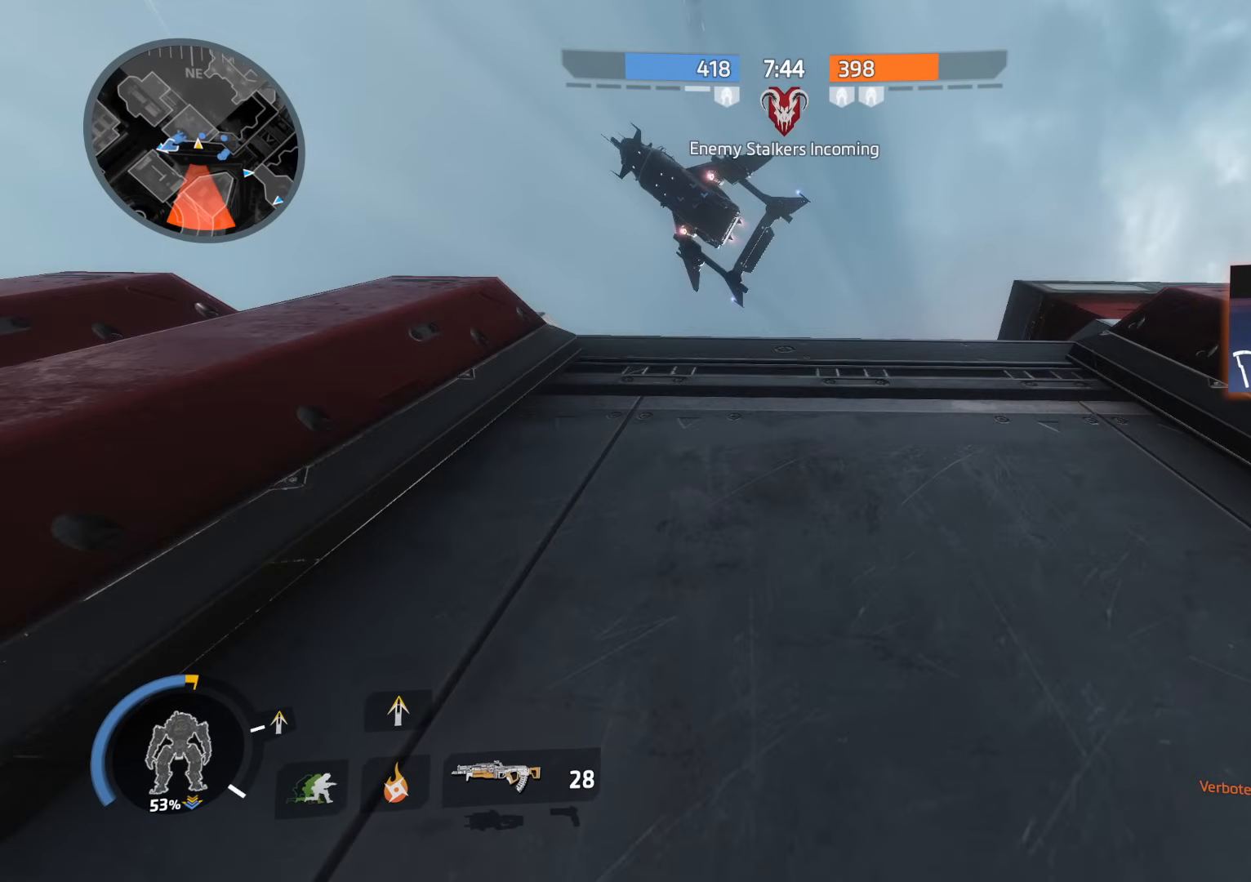
{"buttons": [], "left_stick": "right", "right_stick": "down-left", "events": [[434, "right_stick", "down-left"], [484, "left_stick", "right"]]}
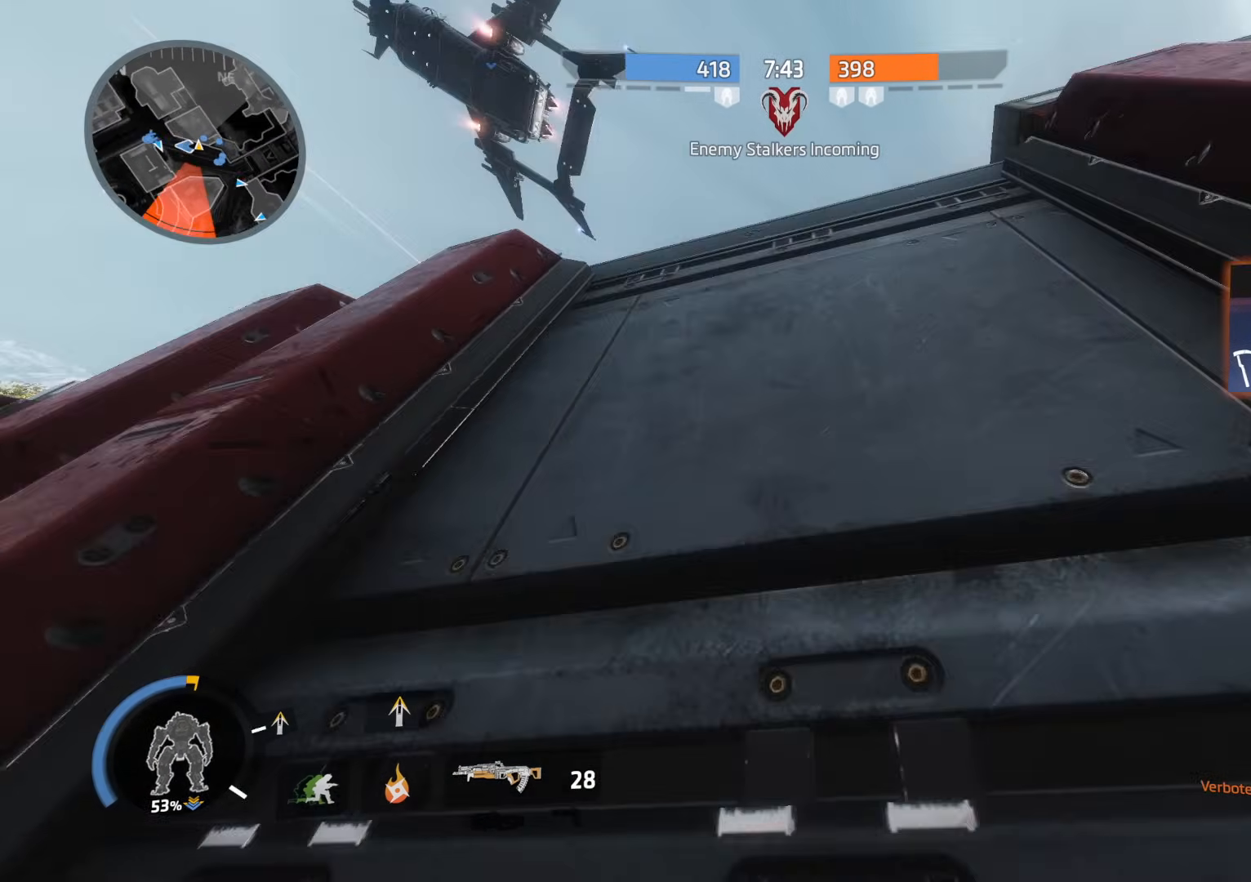
{"buttons": ["L3"], "left_stick": "up", "right_stick": "center", "events": [[117, "left_stick", "down"], [233, "left_stick", "left"], [283, "left_stick", "up-left"], [417, "L3", "down"], [417, "left_stick", "up"], [434, "right_stick", "center"]]}
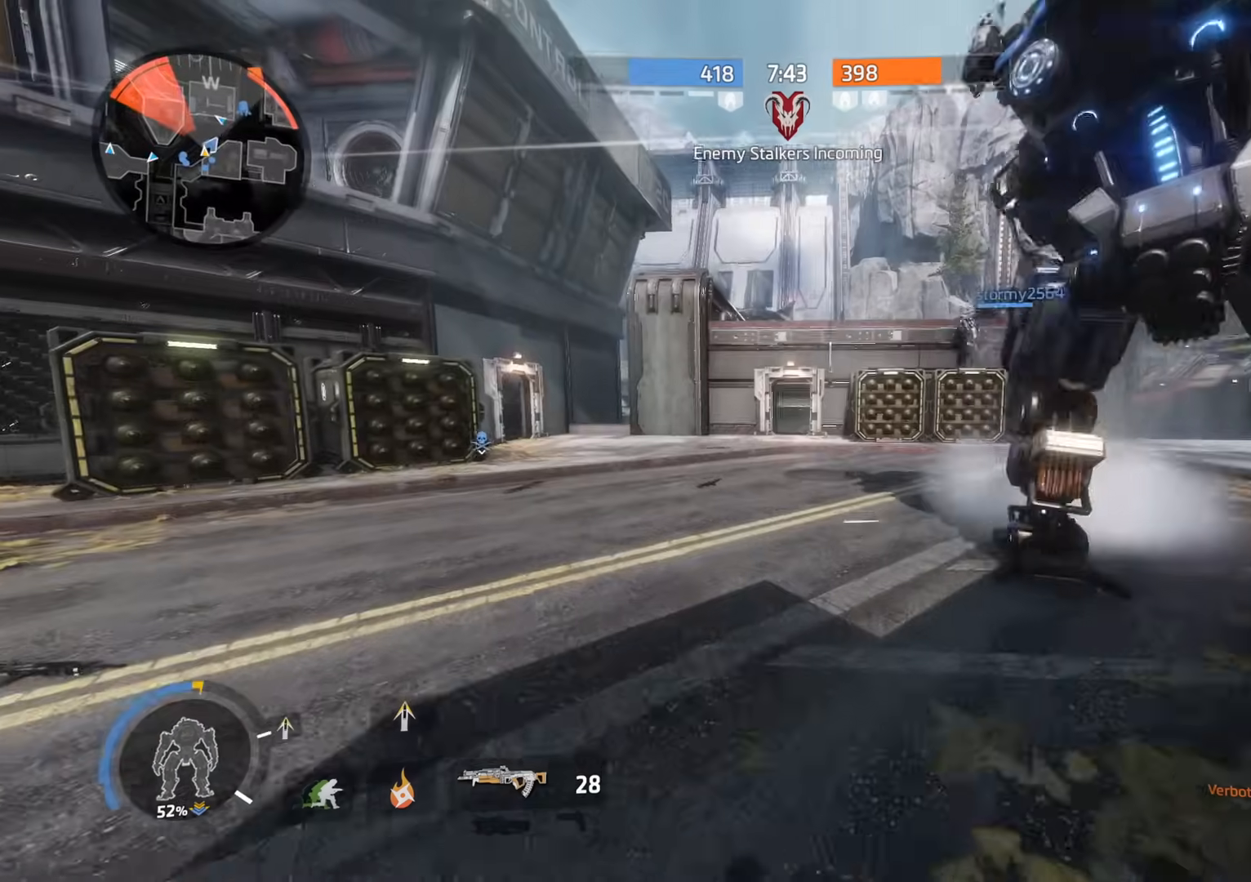
{"buttons": [], "left_stick": "up", "right_stick": "center", "events": [[34, "L3", "up"], [134, "right_stick", "left"], [234, "right_stick", "center"], [351, "R3", "down"], [501, "R3", "up"]]}
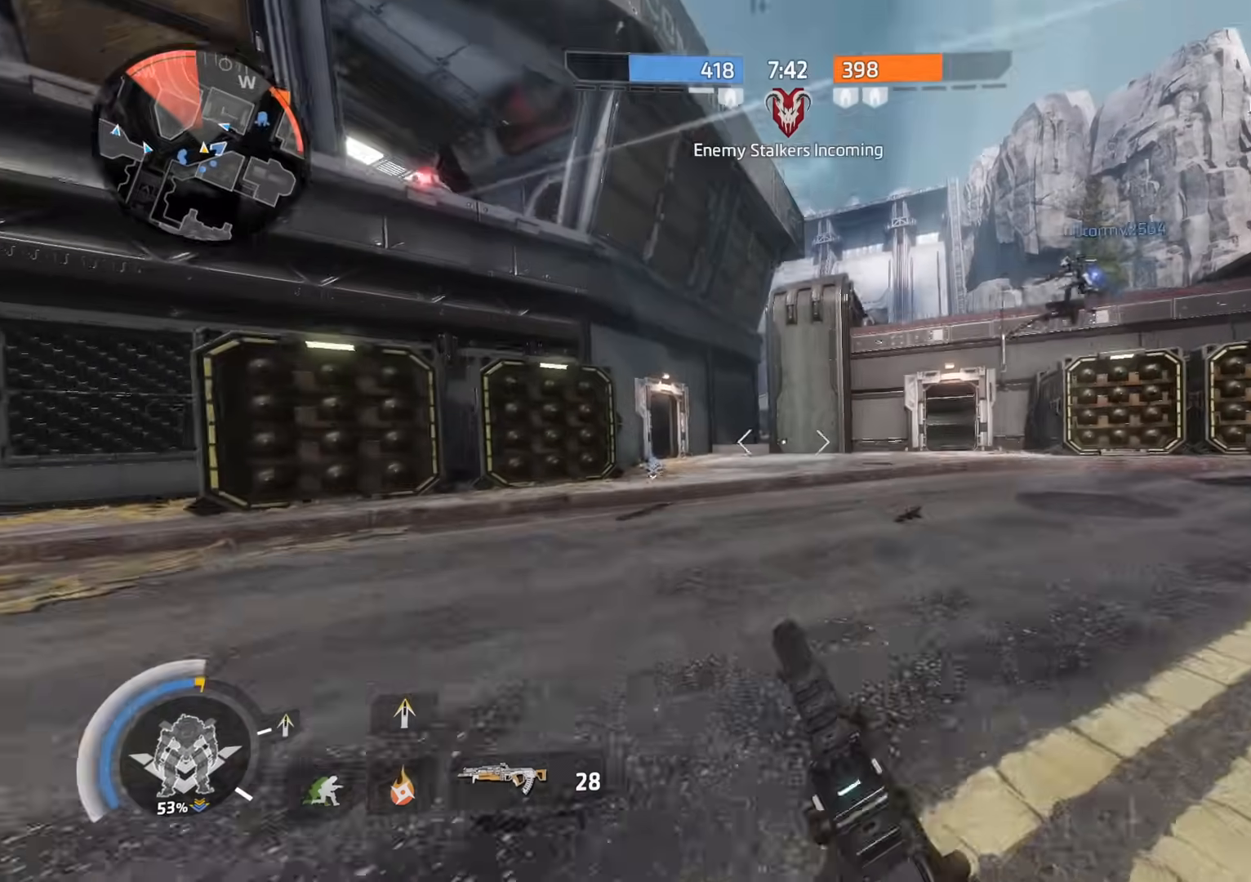
{"buttons": [], "left_stick": "up-left", "right_stick": "right", "events": [[200, "A", "down"], [233, "R3", "down"], [267, "A", "up"], [283, "left_stick", "up-left"], [317, "R3", "up"], [484, "right_stick", "right"]]}
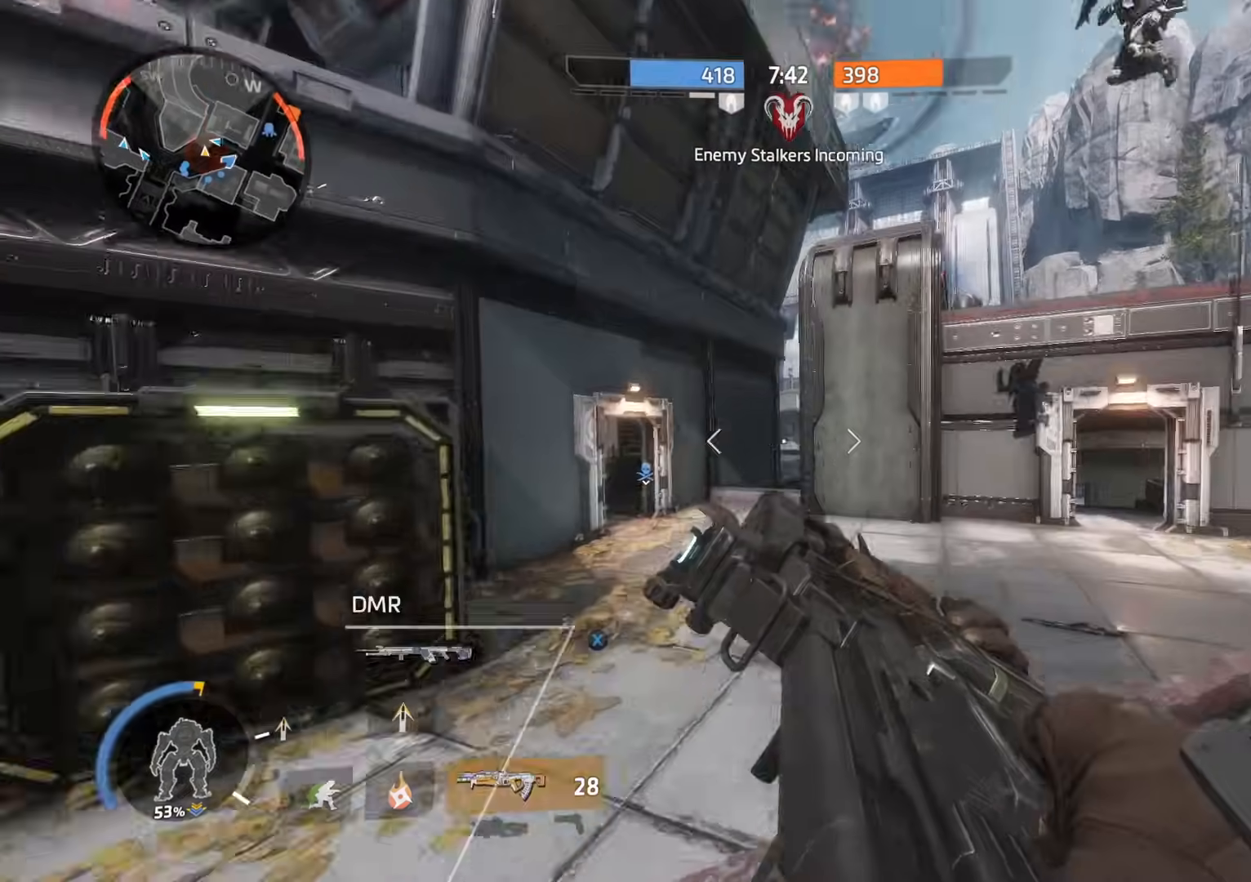
{"buttons": ["R2"], "left_stick": "up-left", "right_stick": "center", "events": [[100, "L3", "down"], [100, "right_stick", "center"], [234, "L3", "up"], [334, "R2", "down"], [384, "R3", "down"], [467, "R3", "up"]]}
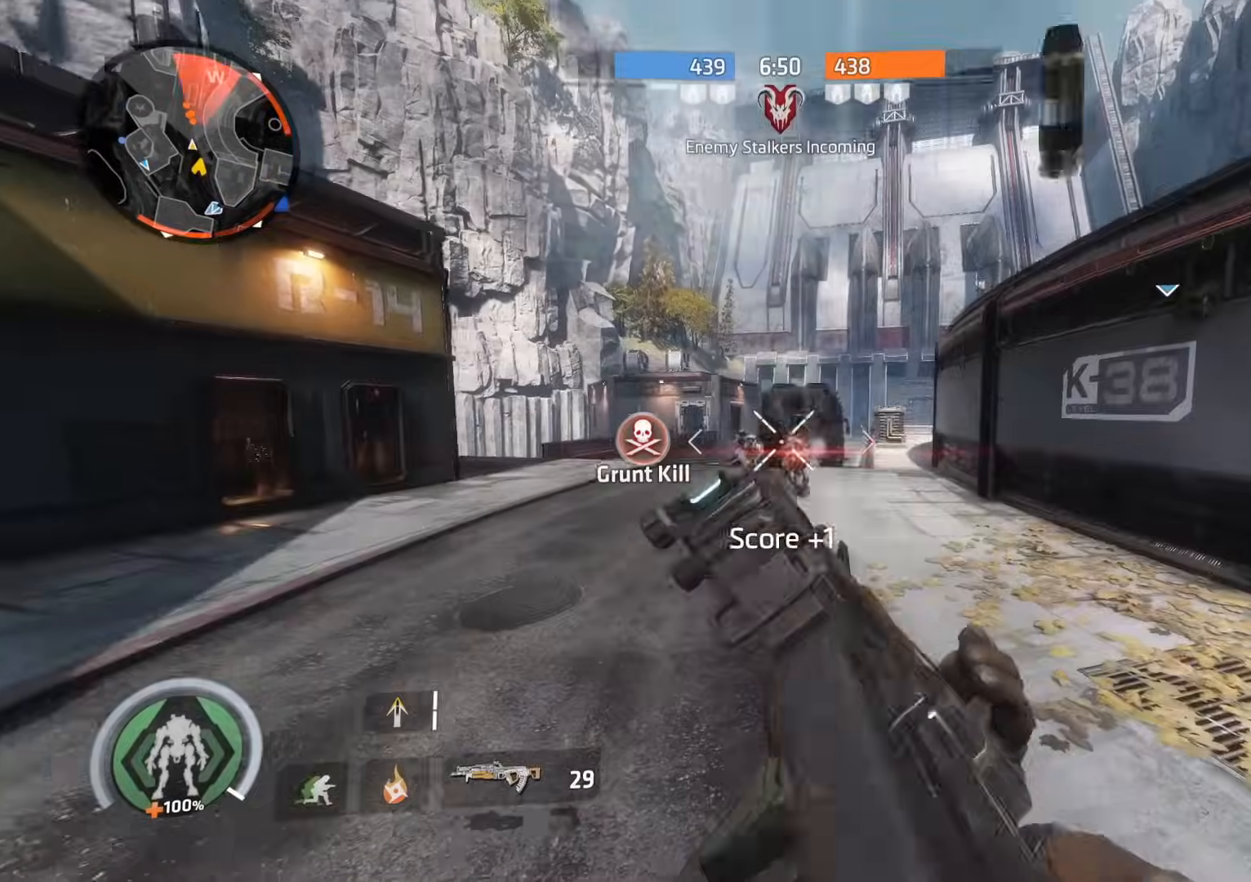
{"buttons": ["R2"], "left_stick": "up-left", "right_stick": "down-left", "events": [[33, "right_stick", "up"], [150, "right_stick", "center"], [417, "right_stick", "down-left"]]}
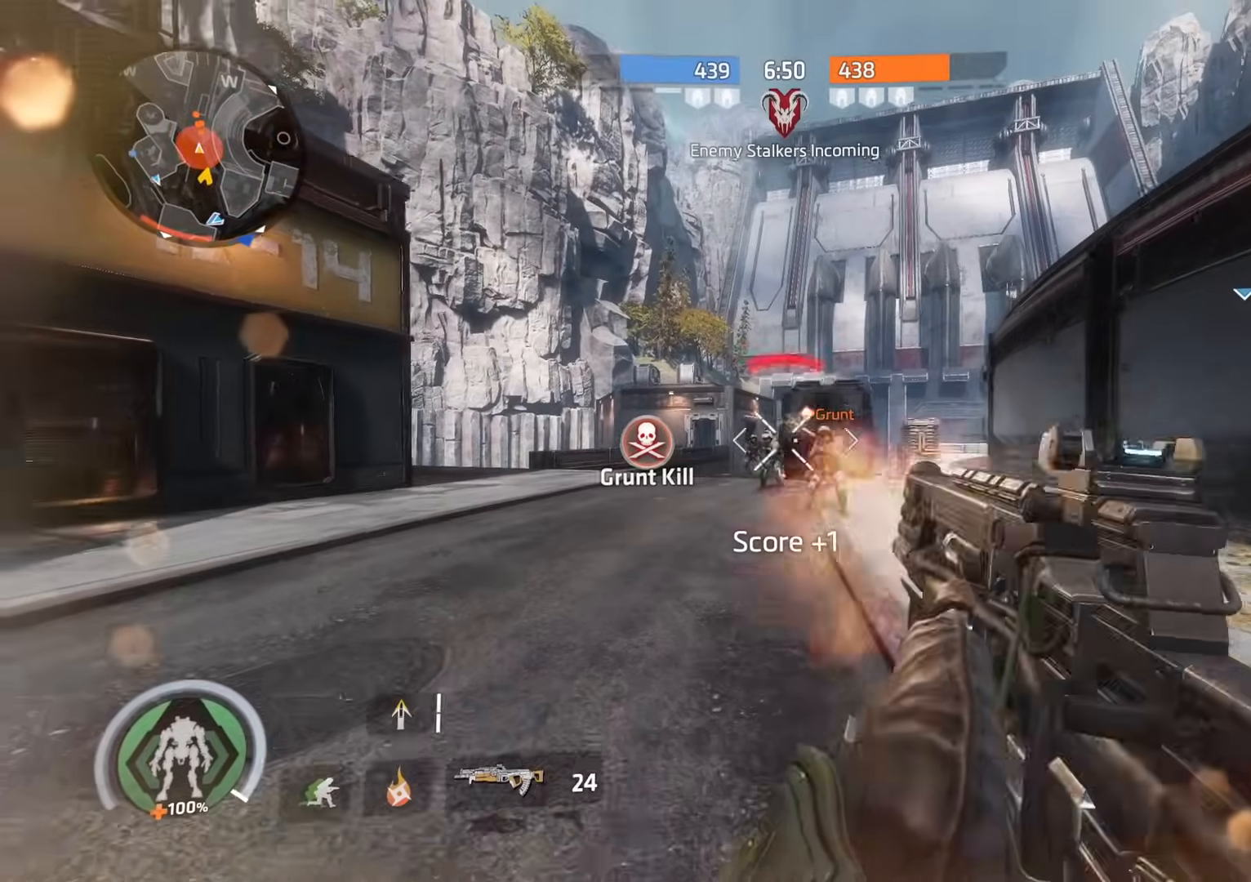
{"buttons": ["R2"], "left_stick": "up-right", "right_stick": "center", "events": [[34, "right_stick", "center"], [267, "left_stick", "up-right"]]}
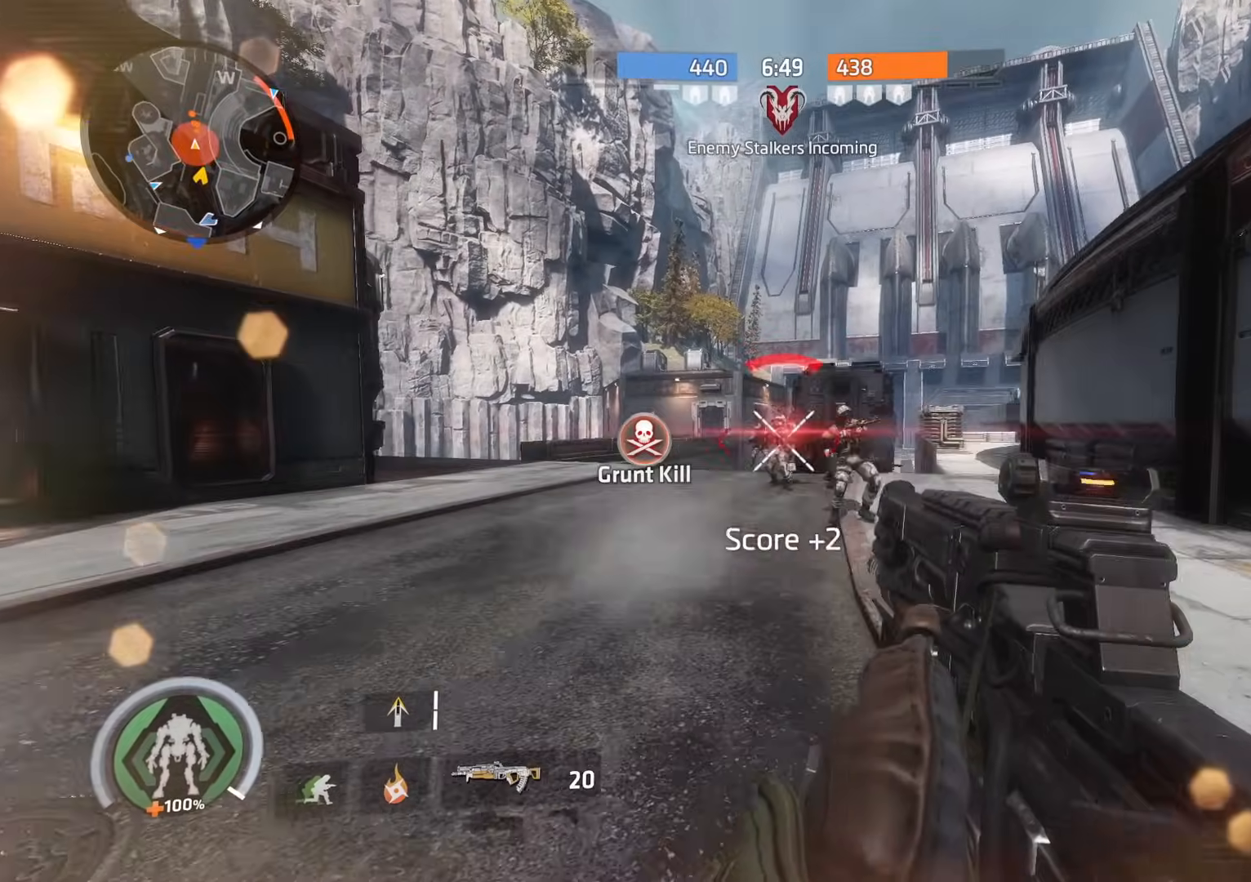
{"buttons": ["R2"], "left_stick": "up", "right_stick": "center", "events": [[117, "right_stick", "right"], [217, "right_stick", "left"], [233, "left_stick", "up"], [333, "right_stick", "center"]]}
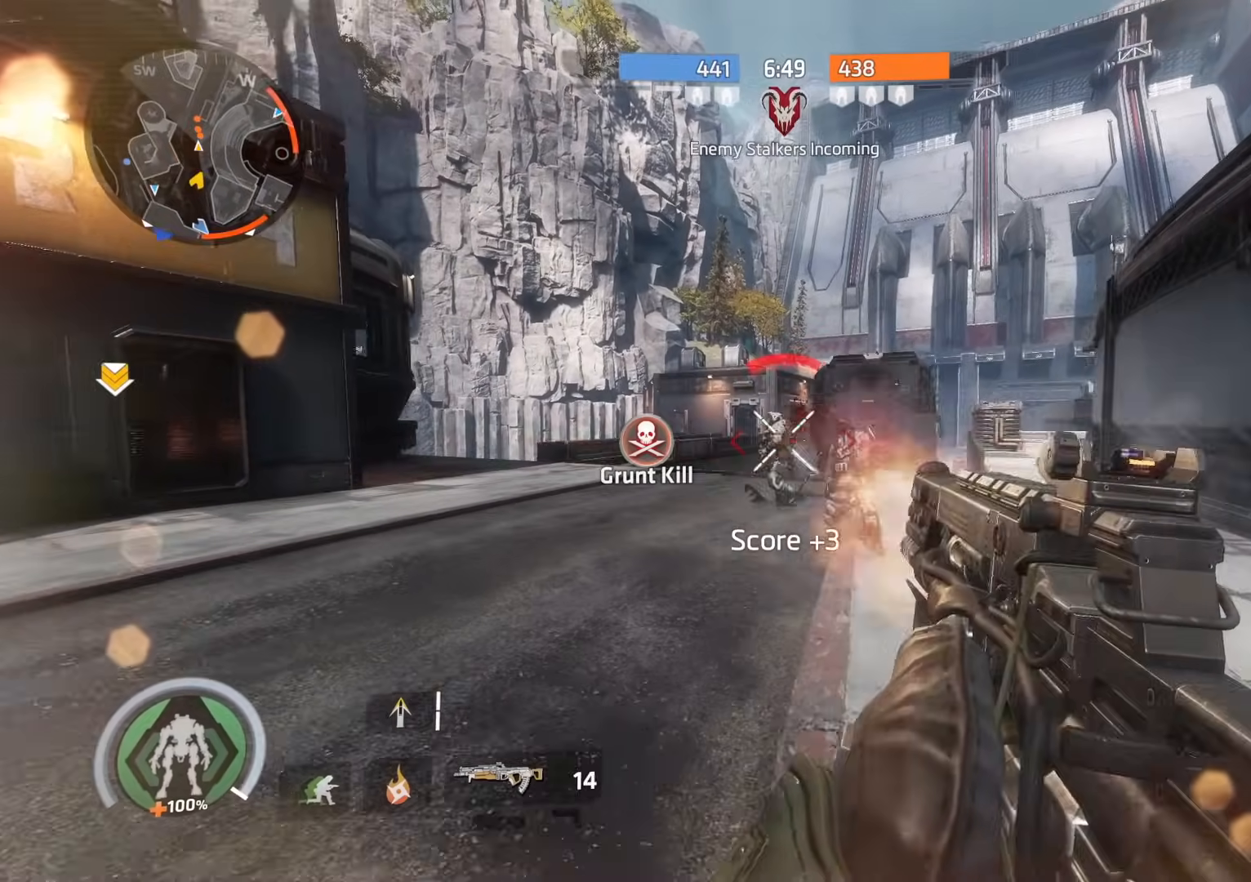
{"buttons": ["R2"], "left_stick": "up", "right_stick": "center", "events": [[100, "R2", "up"], [134, "right_stick", "left"], [217, "right_stick", "center"], [234, "R2", "down"]]}
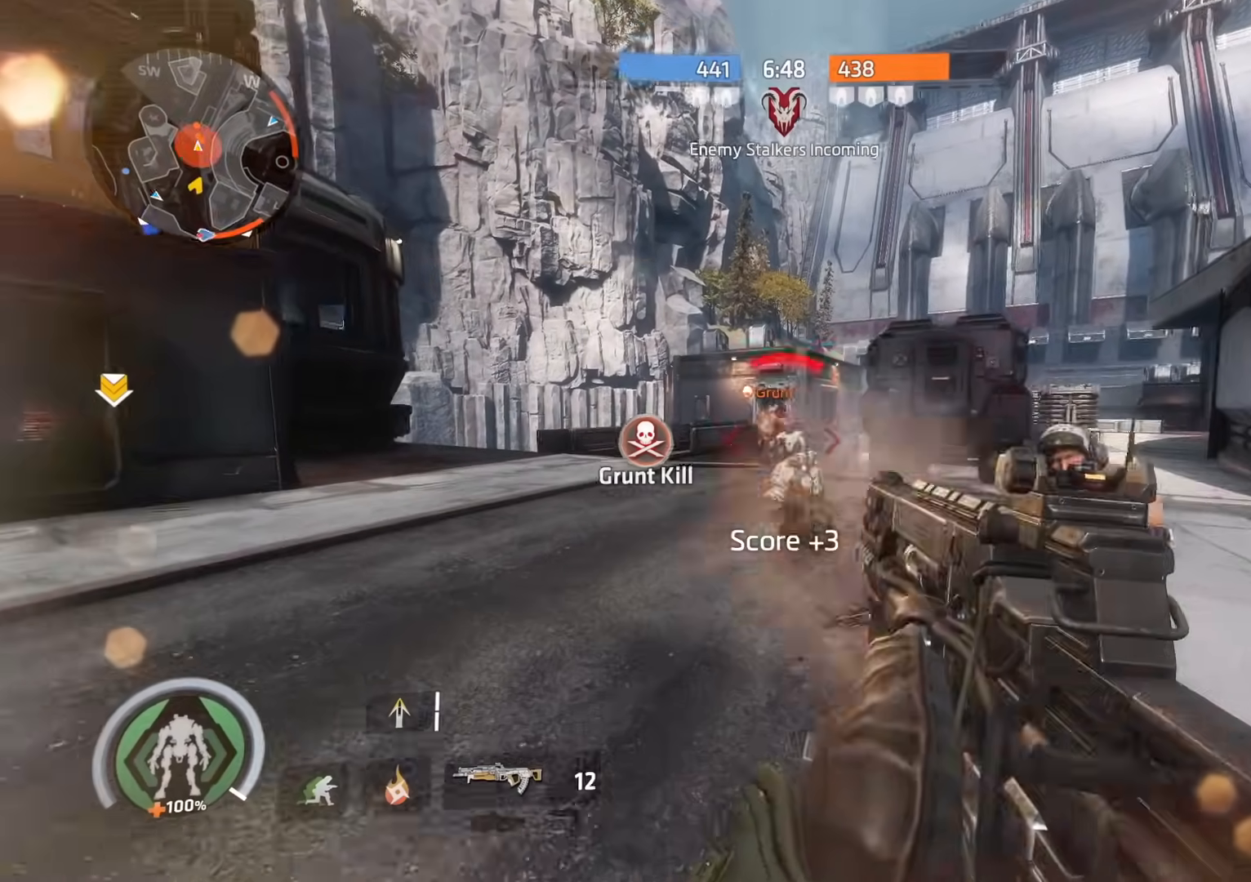
{"buttons": ["L2"], "left_stick": "center", "right_stick": "center", "events": [[367, "left_stick", "center"], [384, "R2", "up"], [450, "L2", "down"]]}
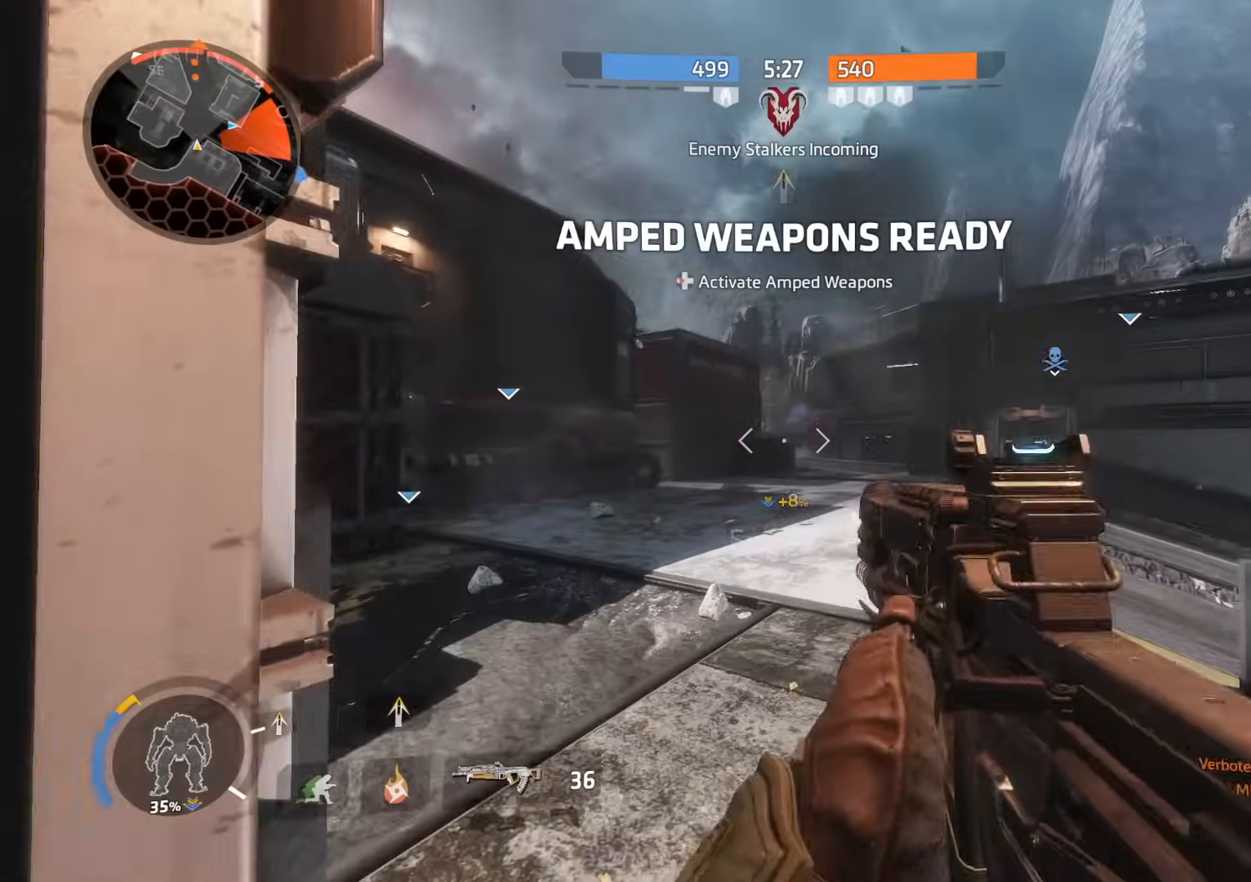
{"buttons": ["L2", "R2"], "left_stick": "center", "right_stick": "center", "events": [[50, "right_stick", "up-right"], [117, "left_stick", "down-left"], [201, "R2", "down"], [201, "right_stick", "center"], [317, "left_stick", "center"]]}
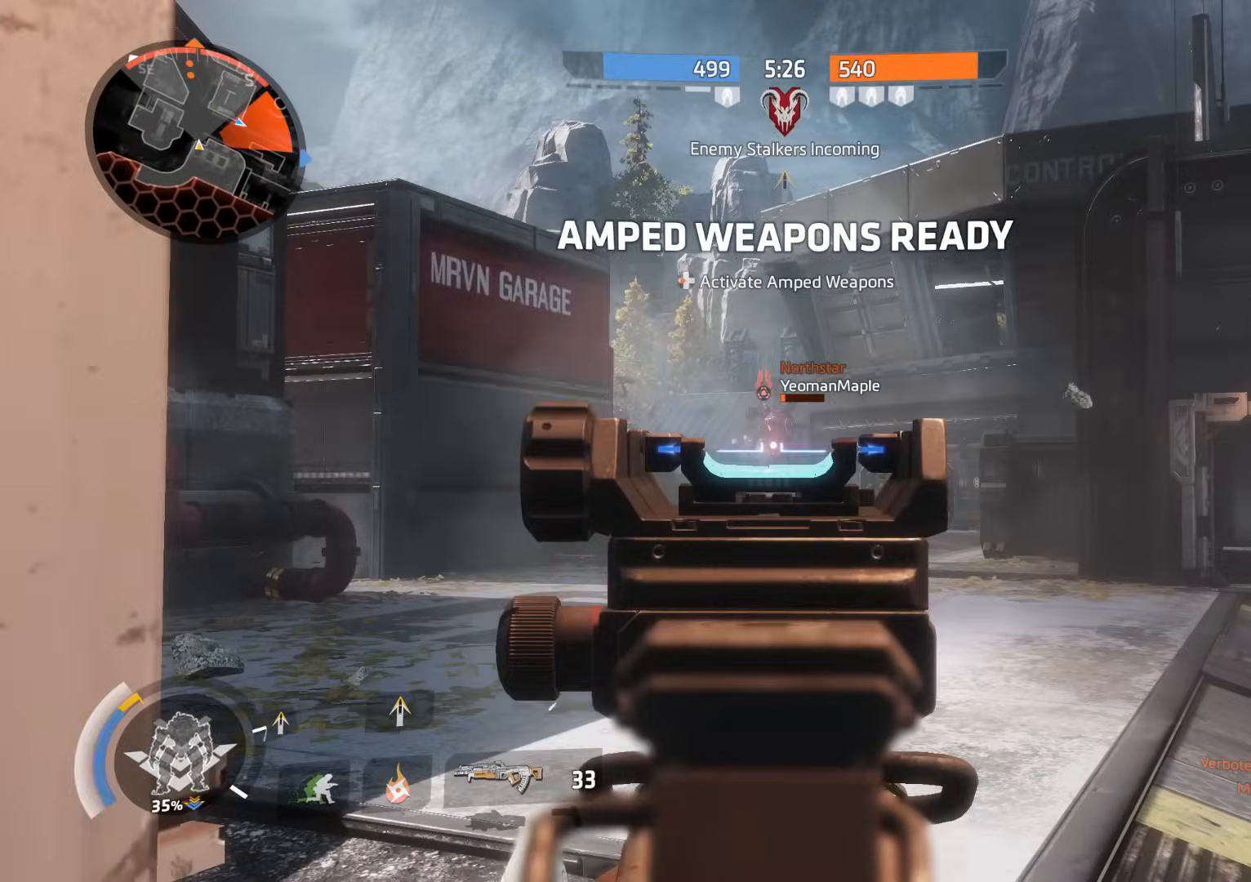
{"buttons": ["L2", "R2"], "left_stick": "center", "right_stick": "center", "events": [[84, "right_stick", "right"], [134, "right_stick", "up"], [200, "right_stick", "left"], [217, "left_stick", "down"], [284, "right_stick", "down"], [334, "right_stick", "down-right"], [451, "right_stick", "center"], [501, "left_stick", "center"]]}
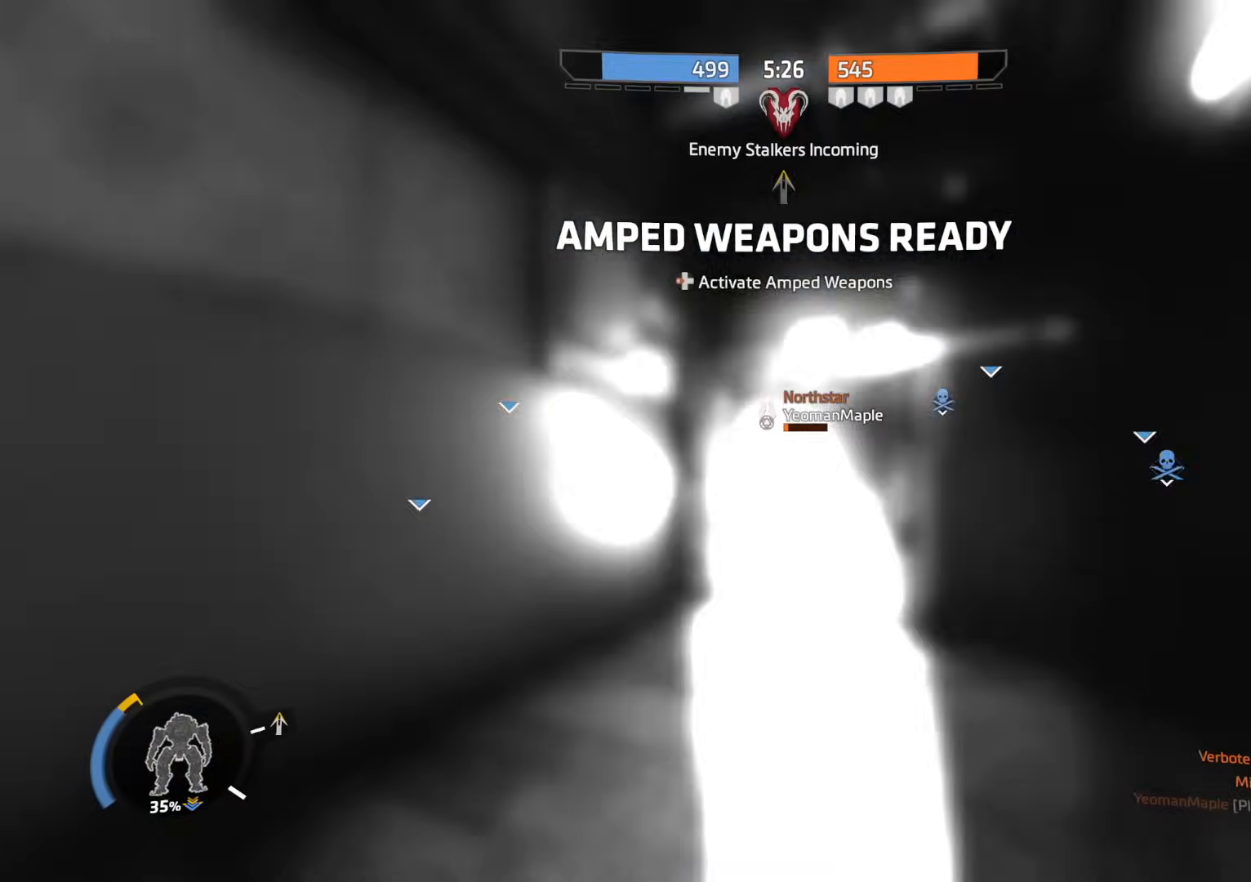
{"buttons": ["X"], "left_stick": "center", "right_stick": "center", "events": [[250, "left_stick", "down-left"], [283, "L2", "up"], [283, "R2", "up"], [383, "right_stick", "right"], [417, "left_stick", "center"], [467, "X", "down"], [500, "right_stick", "center"]]}
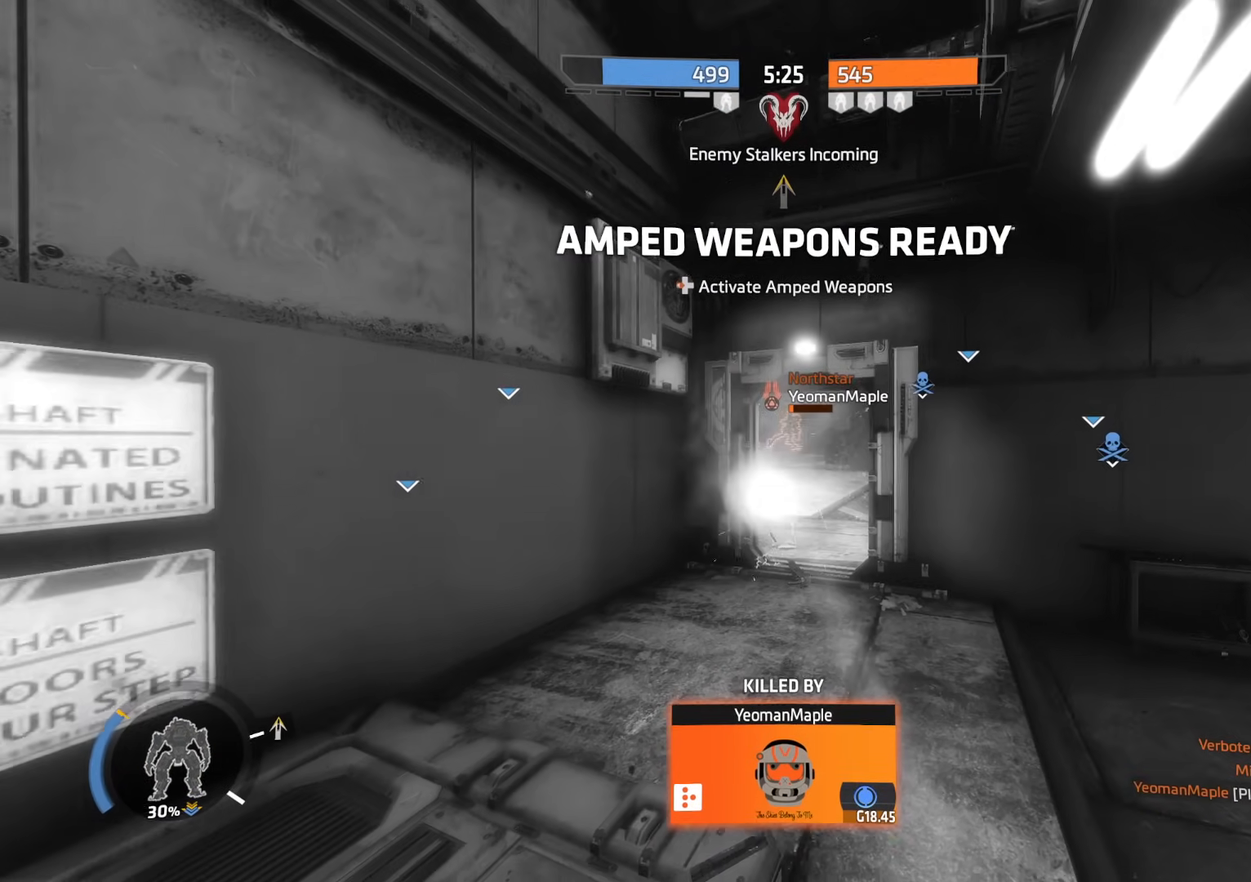
{"buttons": [], "left_stick": "center", "right_stick": "center", "events": [[50, "X", "up"]]}
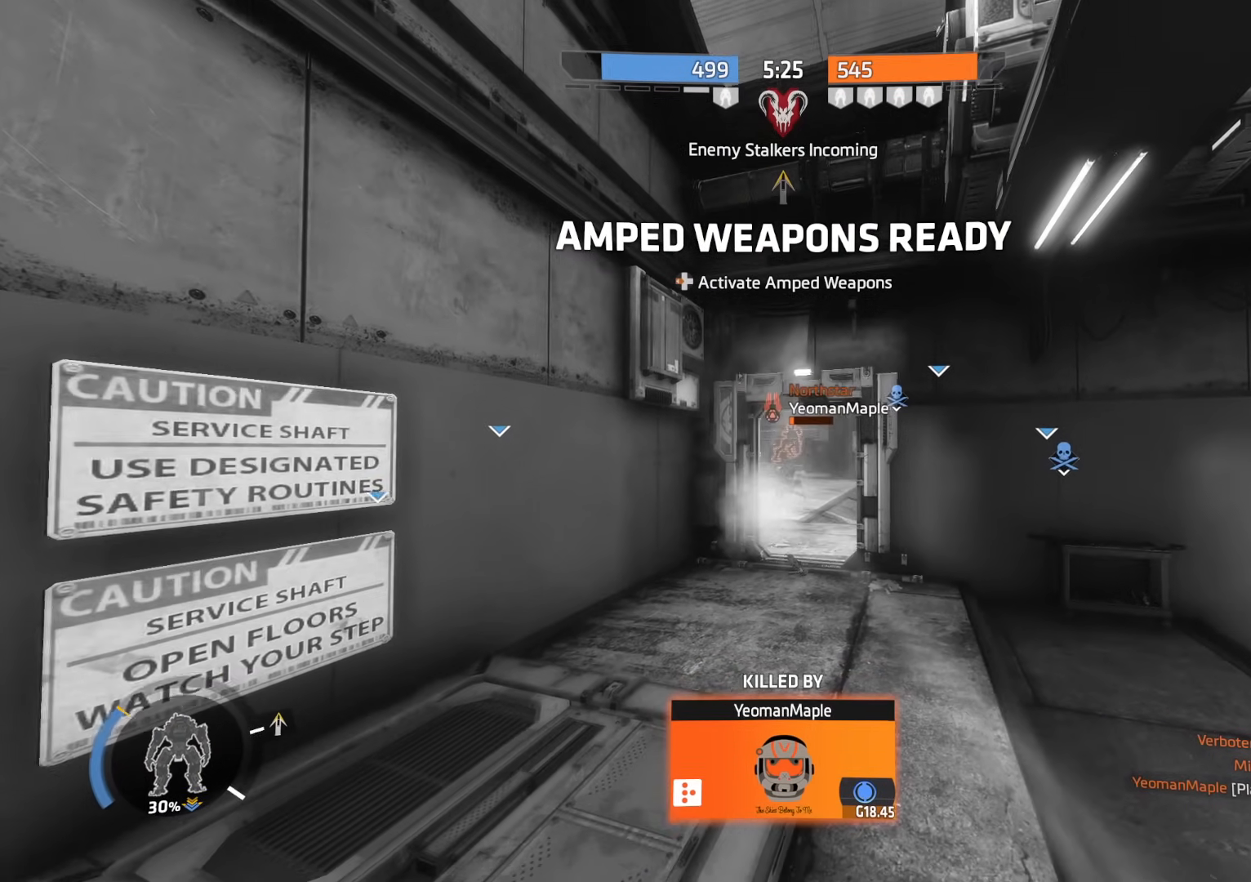
{"buttons": [], "left_stick": "center", "right_stick": "center", "events": []}
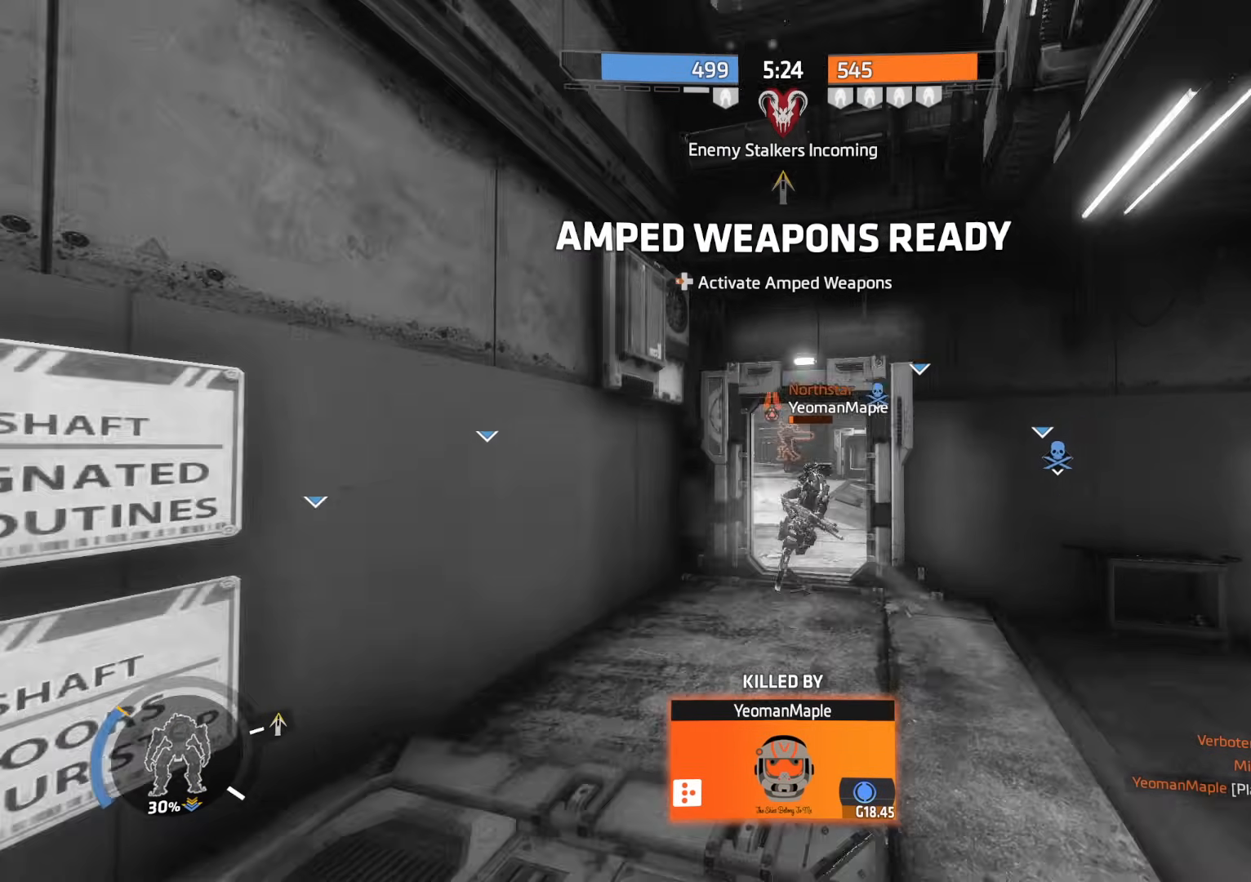
{"buttons": [], "left_stick": "center", "right_stick": "center", "events": [[150, "DPAD_LEFT", "down"], [267, "DPAD_LEFT", "up"]]}
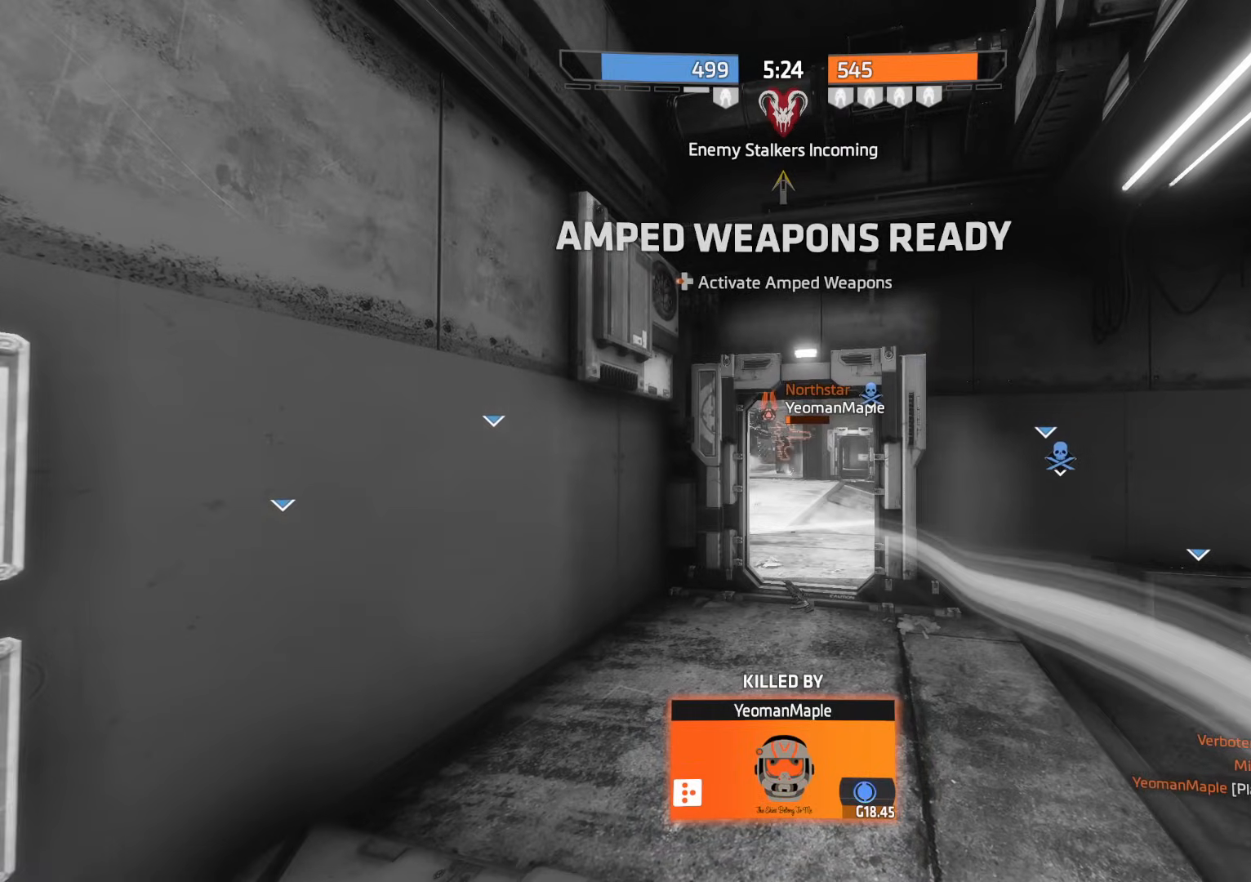
{"buttons": [], "left_stick": "center", "right_stick": "center", "events": [[33, "A", "down"], [217, "A", "up"], [383, "left_stick", "right"], [383, "right_stick", "down-right"], [450, "right_stick", "center"], [483, "left_stick", "center"]]}
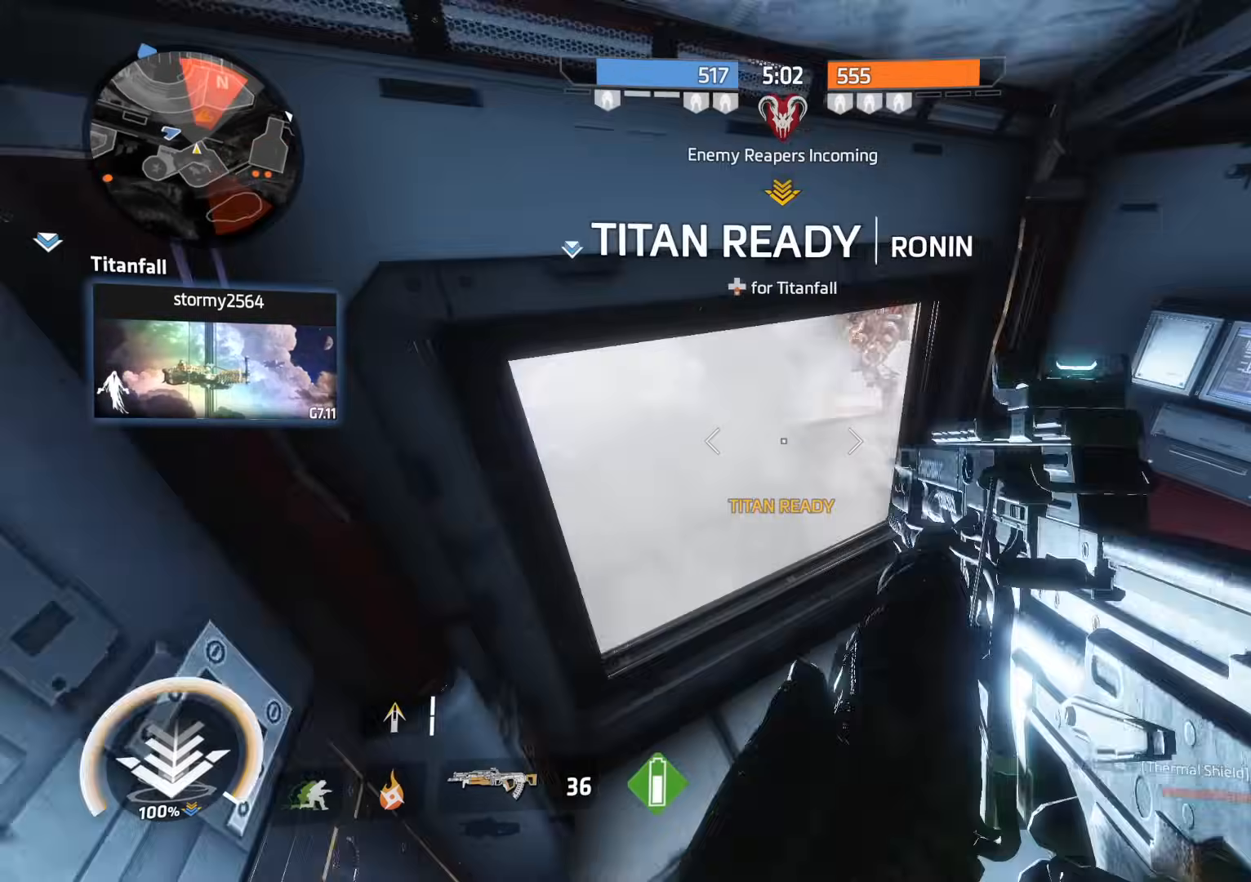
{"buttons": [], "left_stick": "center", "right_stick": "center", "events": [[217, "DPAD_DOWN", "down"], [267, "right_stick", "up"], [334, "DPAD_DOWN", "up"], [451, "right_stick", "center"]]}
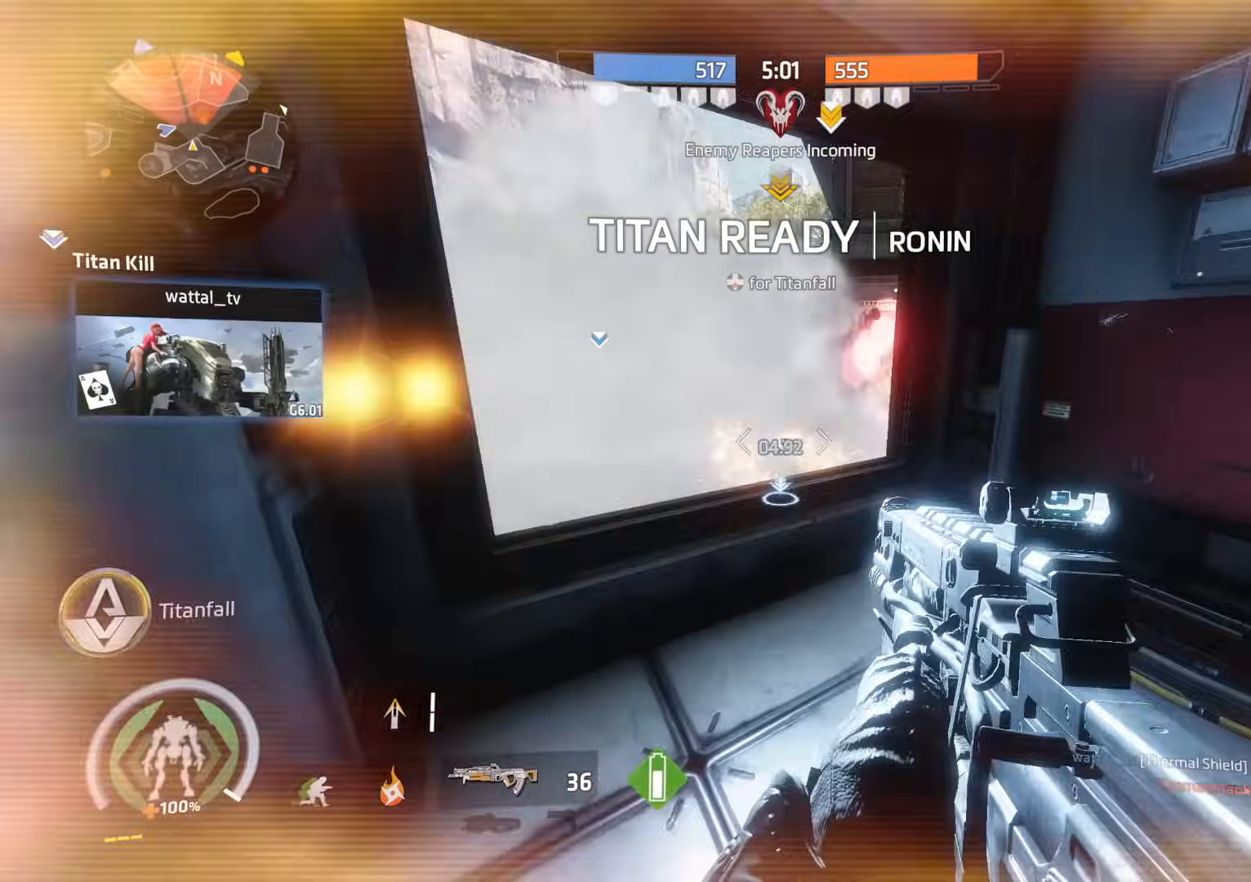
{"buttons": [], "left_stick": "left", "right_stick": "center", "events": [[100, "left_stick", "up-left"], [116, "right_stick", "right"], [250, "right_stick", "center"], [267, "left_stick", "center"], [317, "left_stick", "right"], [433, "left_stick", "left"]]}
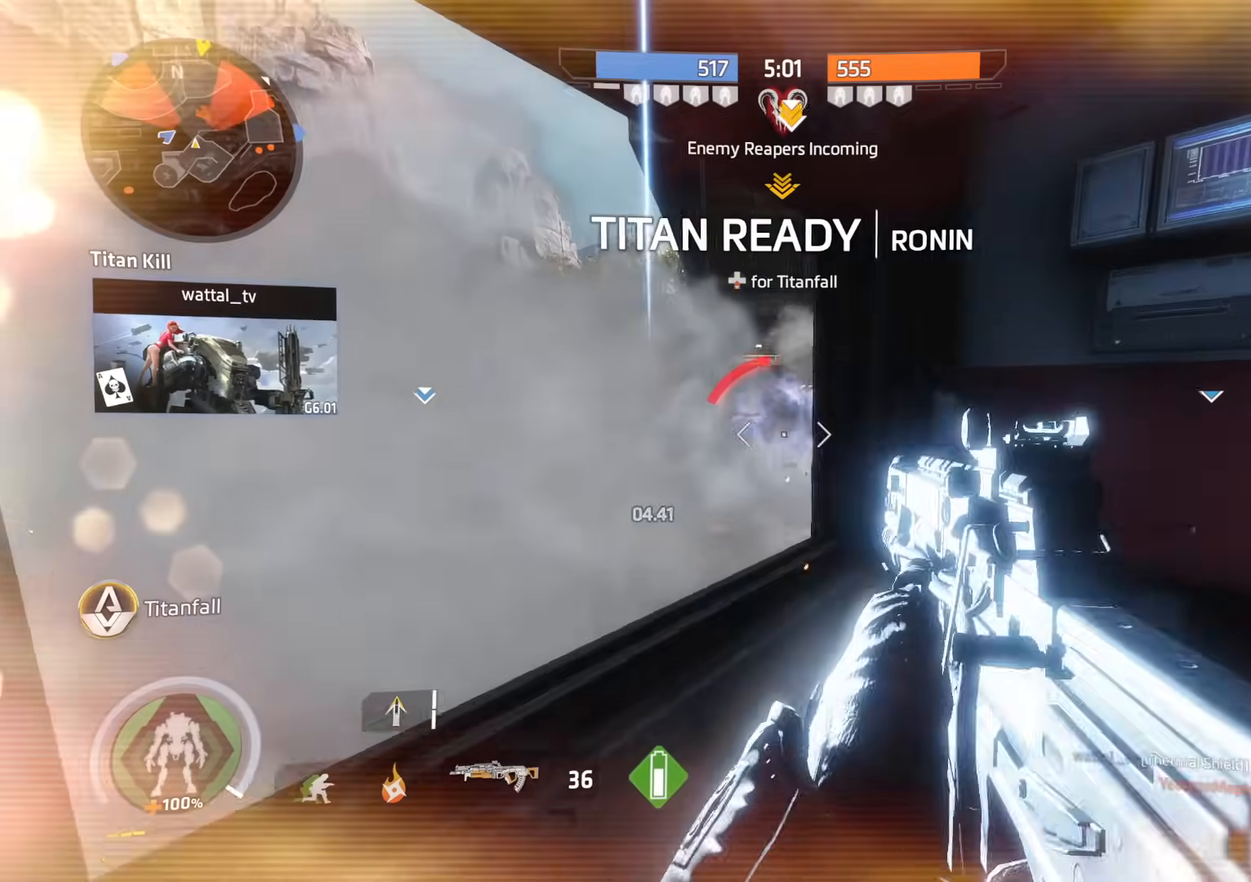
{"buttons": [], "left_stick": "up", "right_stick": "right", "events": [[34, "left_stick", "center"], [84, "left_stick", "down-right"], [117, "right_stick", "right"], [234, "left_stick", "up-right"], [334, "left_stick", "up"], [367, "L3", "down"], [484, "L3", "up"]]}
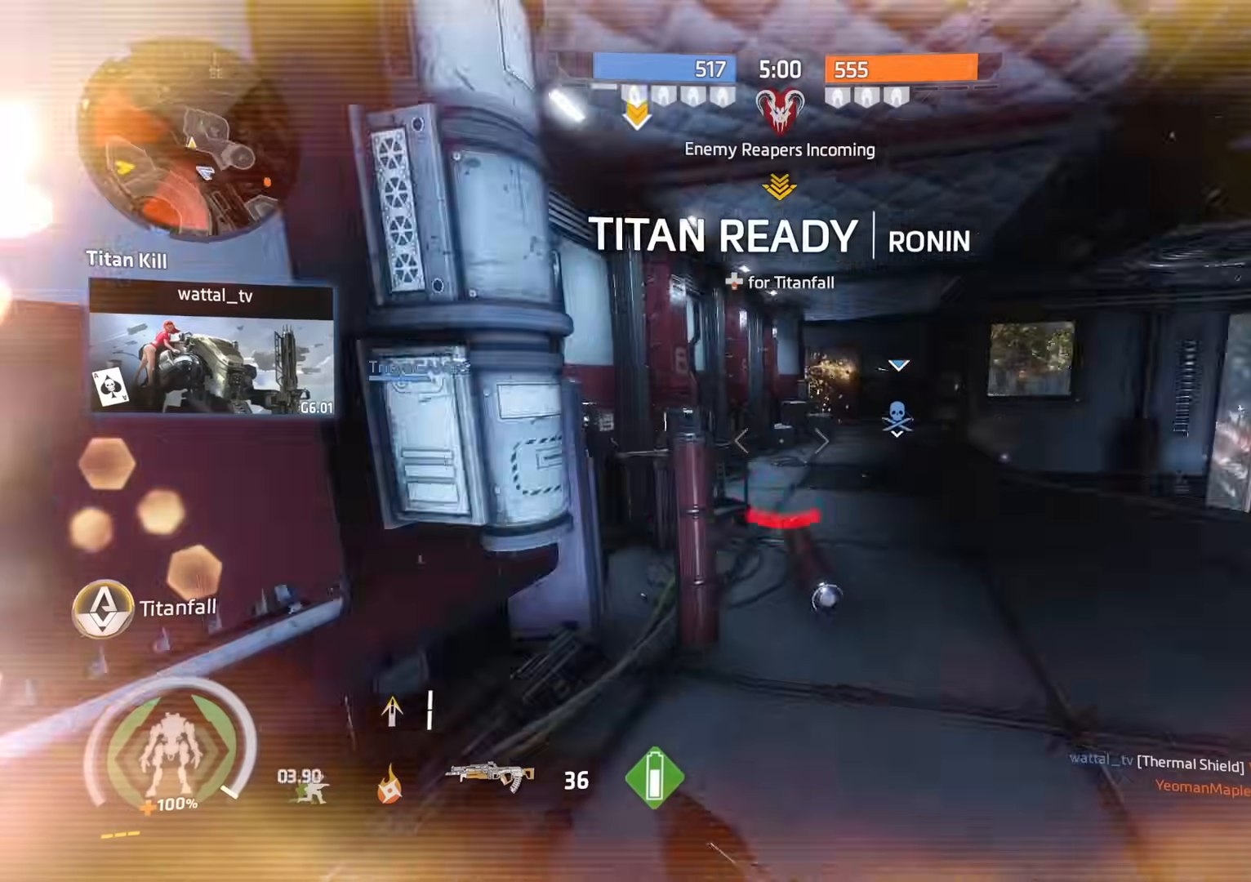
{"buttons": [], "left_stick": "up-left", "right_stick": "center", "events": [[100, "right_stick", "center"], [233, "R3", "down"], [367, "R3", "up"], [400, "right_stick", "left"], [483, "left_stick", "up-left"], [500, "right_stick", "center"]]}
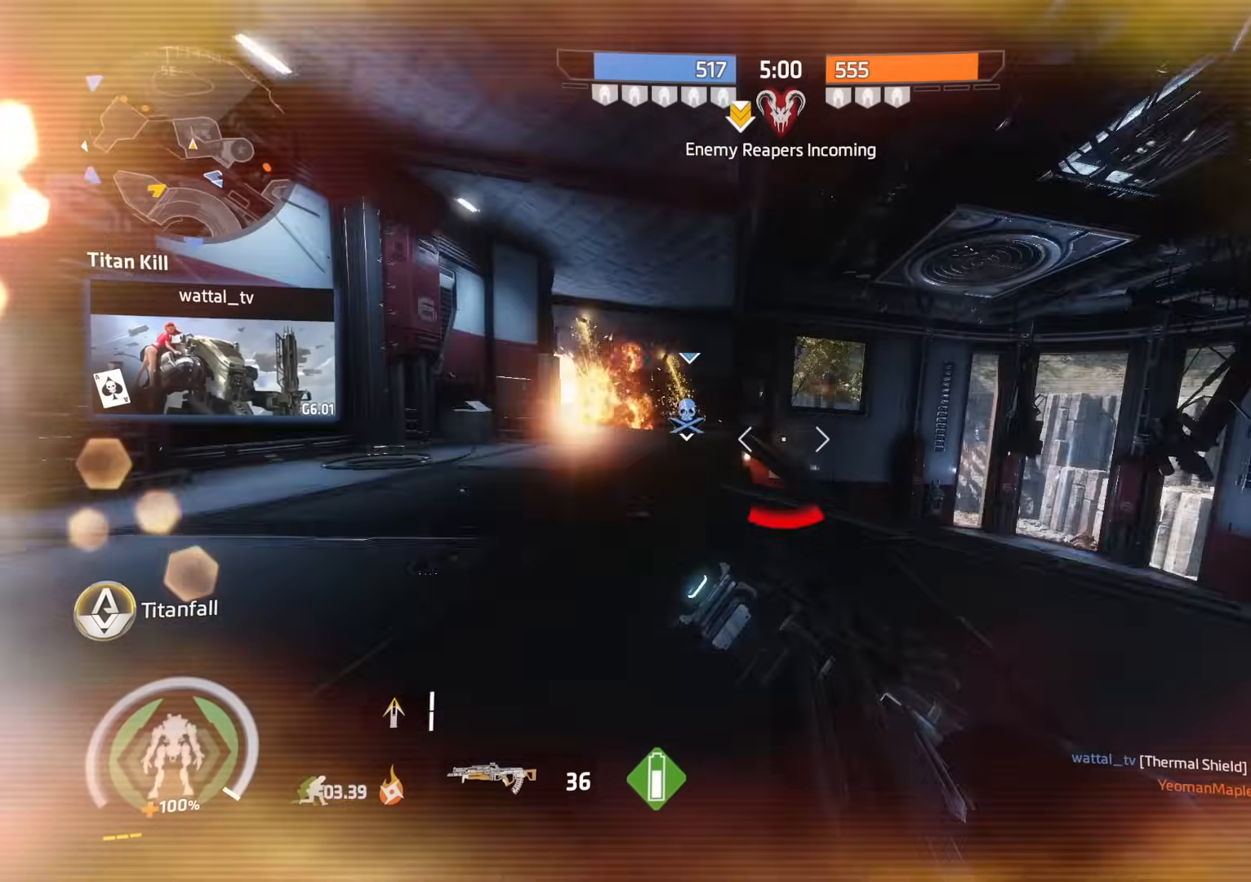
{"buttons": [], "left_stick": "right", "right_stick": "center", "events": [[34, "A", "down"], [84, "R3", "down"], [100, "A", "up"], [100, "left_stick", "left"], [150, "R3", "up"], [184, "right_stick", "right"], [234, "right_stick", "down-right"], [267, "left_stick", "center"], [317, "left_stick", "right"], [434, "right_stick", "center"]]}